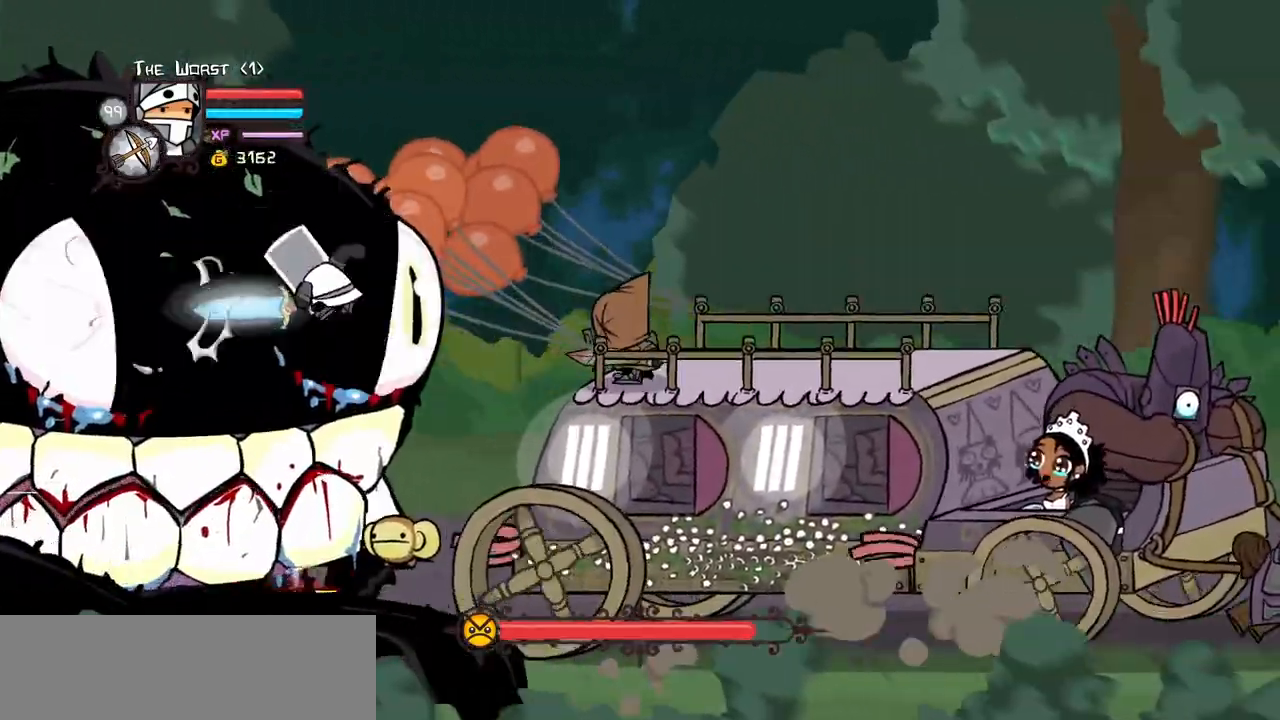
Gameplay with keyboard; each line is a JSON object with the keys held at the frame after it. "events" lists presses ("down") and releases ("up") of "block", "down", "heavy", "item", "iteml", "itemr", "jump", "left", "light", "magic", "right" and "up" between this image and that frame as [ms after this image, input, new state], when the widget could be followed in between. No other keys are recorded. Mouse input is not recorded. Key names are as the overlay labels them; some are game actions (e.g. jump) rather than physical keys.
{"keys": ["left"], "events": [[17, "heavy", "down"], [250, "heavy", "up"], [400, "light", "down"], [483, "light", "up"]]}
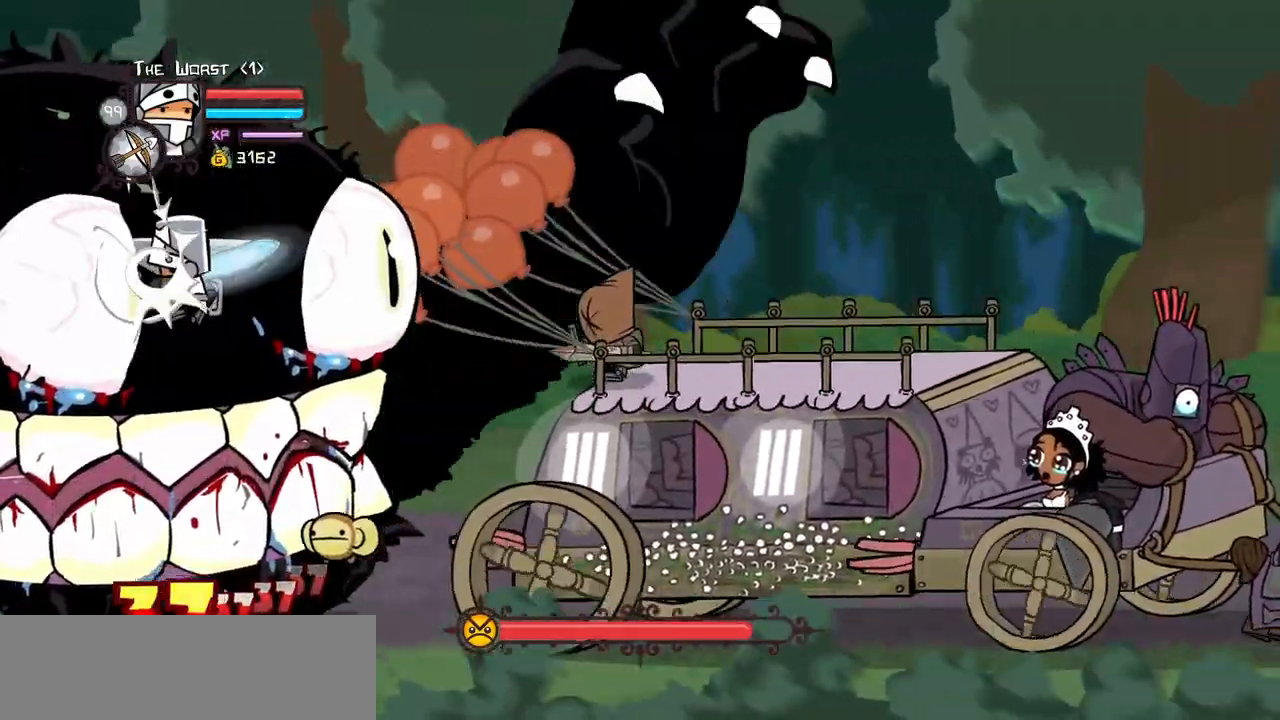
{"keys": ["right"], "events": [[83, "light", "down"], [200, "heavy", "down"], [317, "light", "up"], [483, "right", "down"], [500, "heavy", "up"], [500, "left", "up"]]}
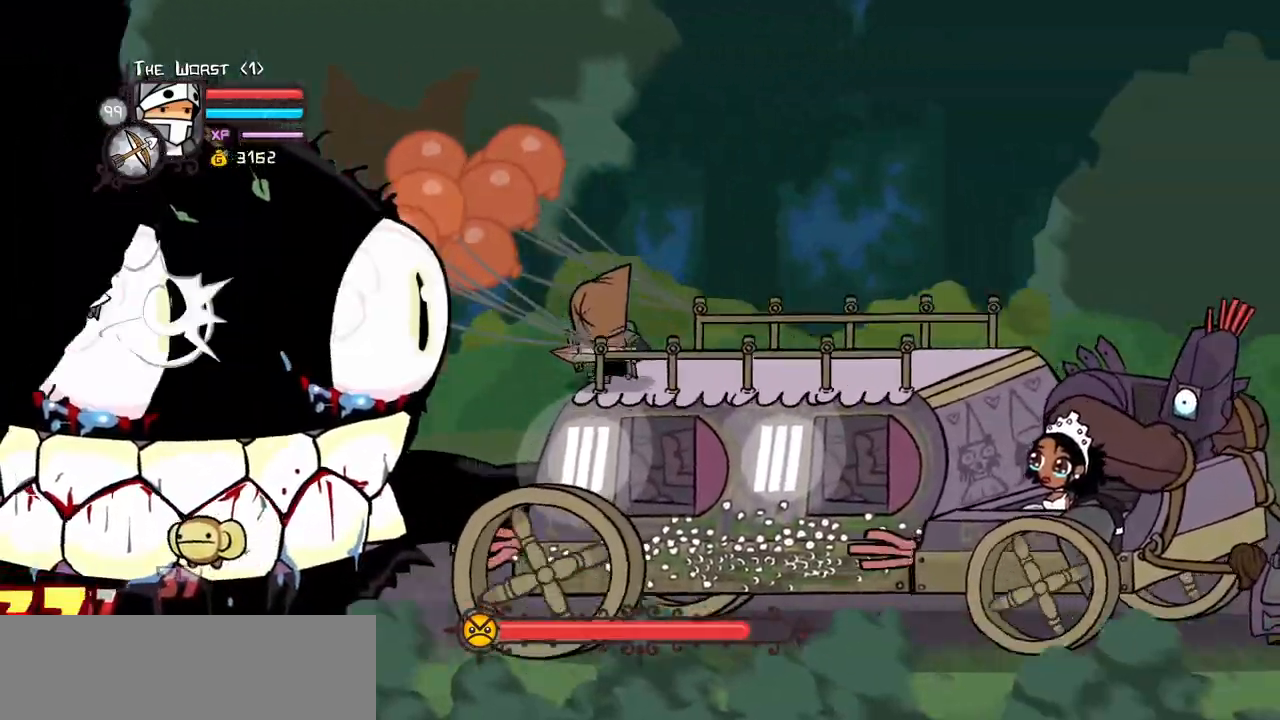
{"keys": ["light"], "events": [[50, "heavy", "down"], [283, "heavy", "up"], [333, "right", "up"], [367, "light", "down"]]}
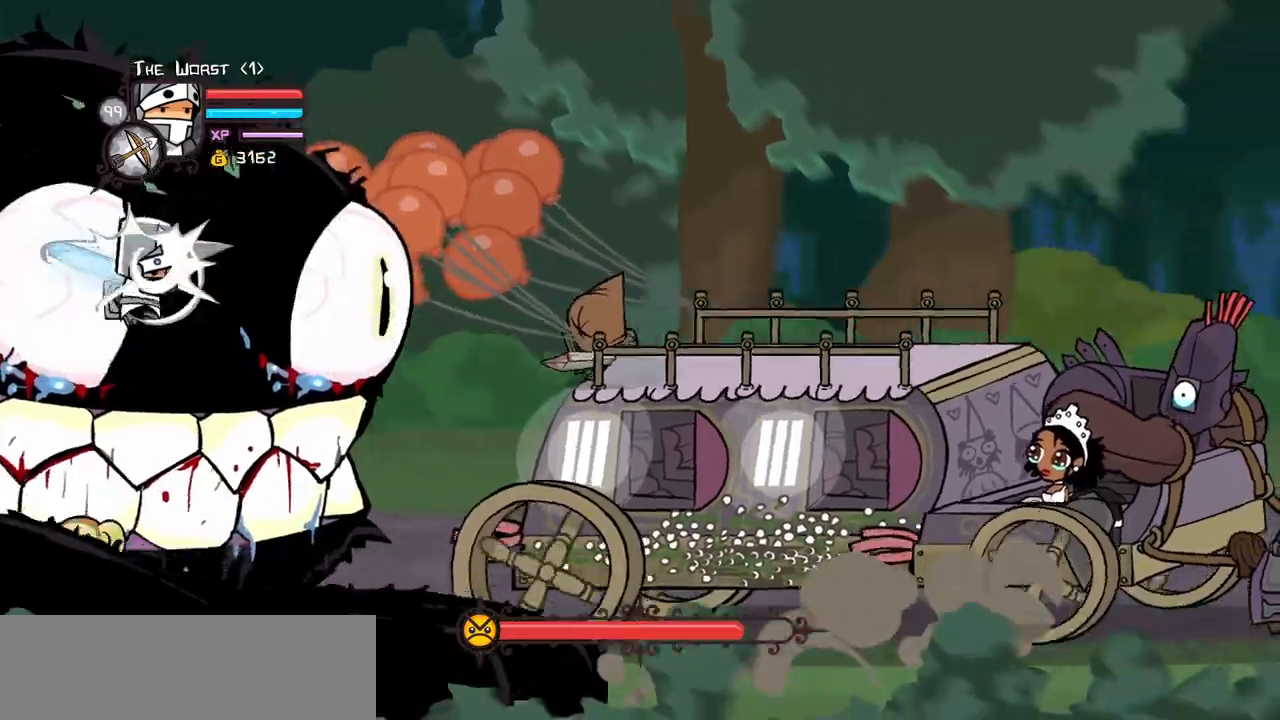
{"keys": ["heavy"], "events": [[17, "light", "up"], [117, "light", "down"], [167, "right", "down"], [250, "heavy", "down"], [300, "light", "up"], [400, "right", "up"]]}
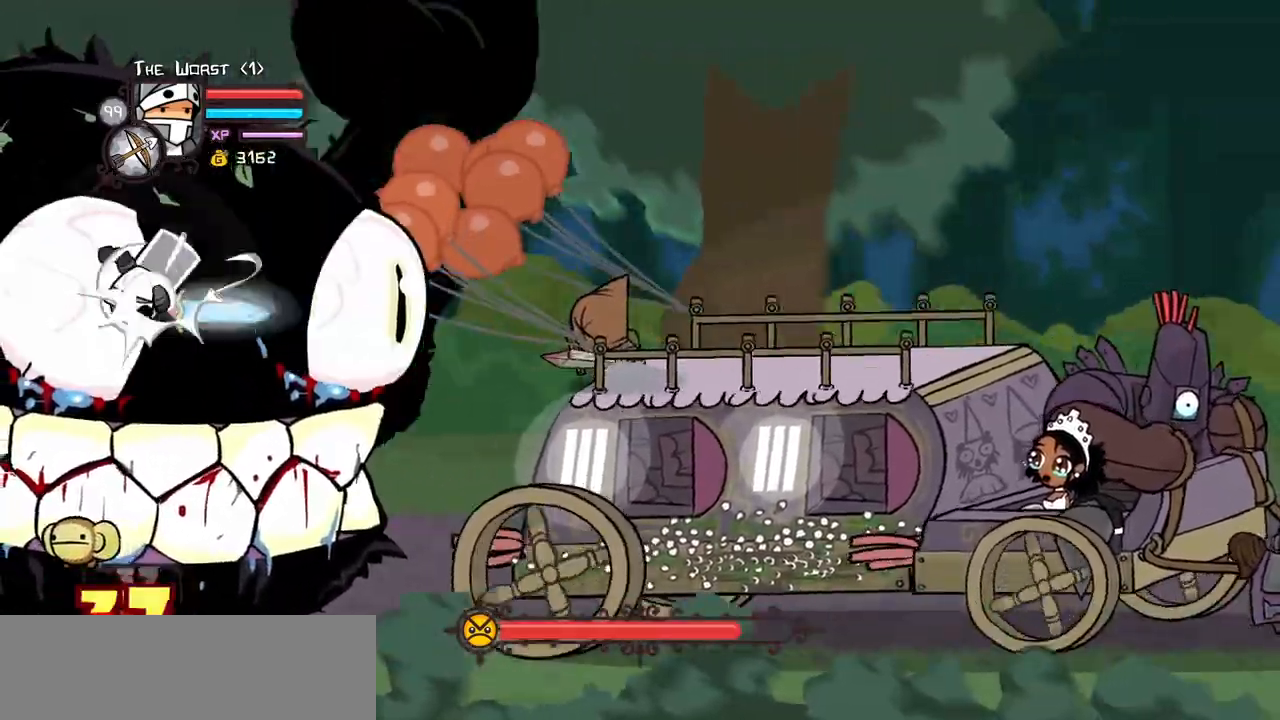
{"keys": [], "events": [[33, "heavy", "up"], [83, "heavy", "down"], [267, "heavy", "up"]]}
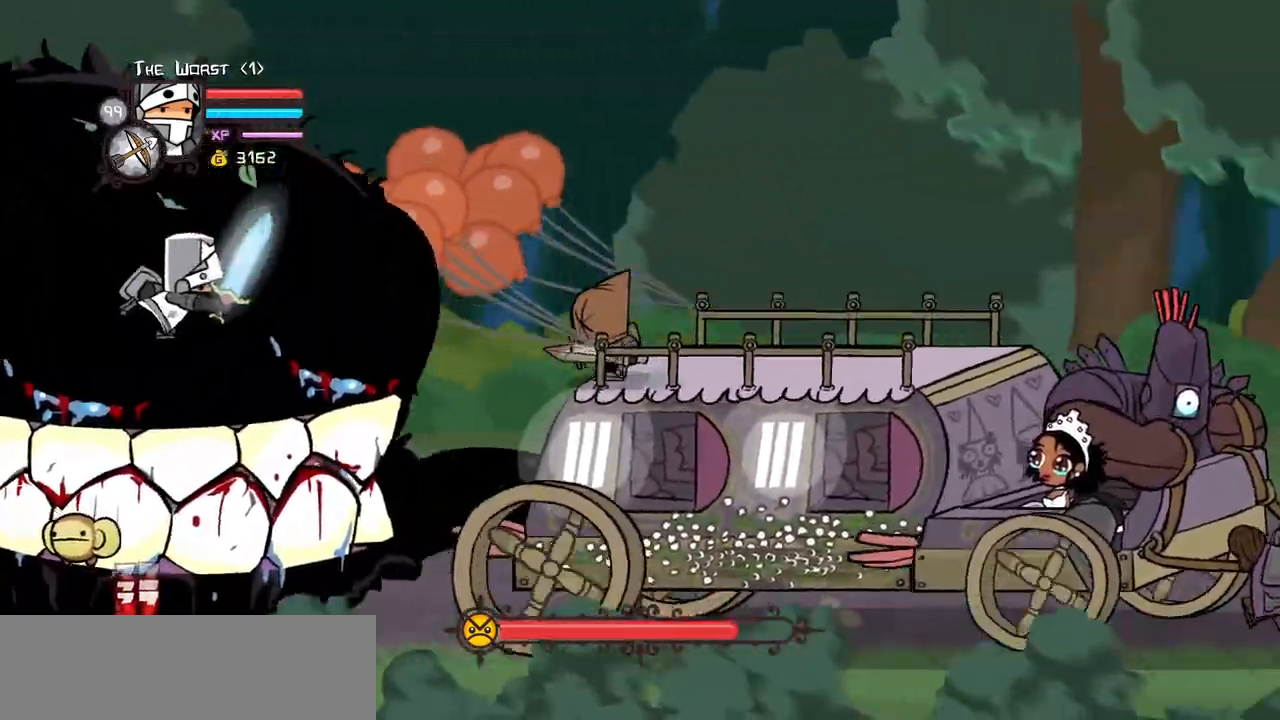
{"keys": ["heavy"], "events": [[50, "light", "down"], [183, "light", "up"], [233, "light", "down"], [383, "heavy", "down"], [433, "light", "up"]]}
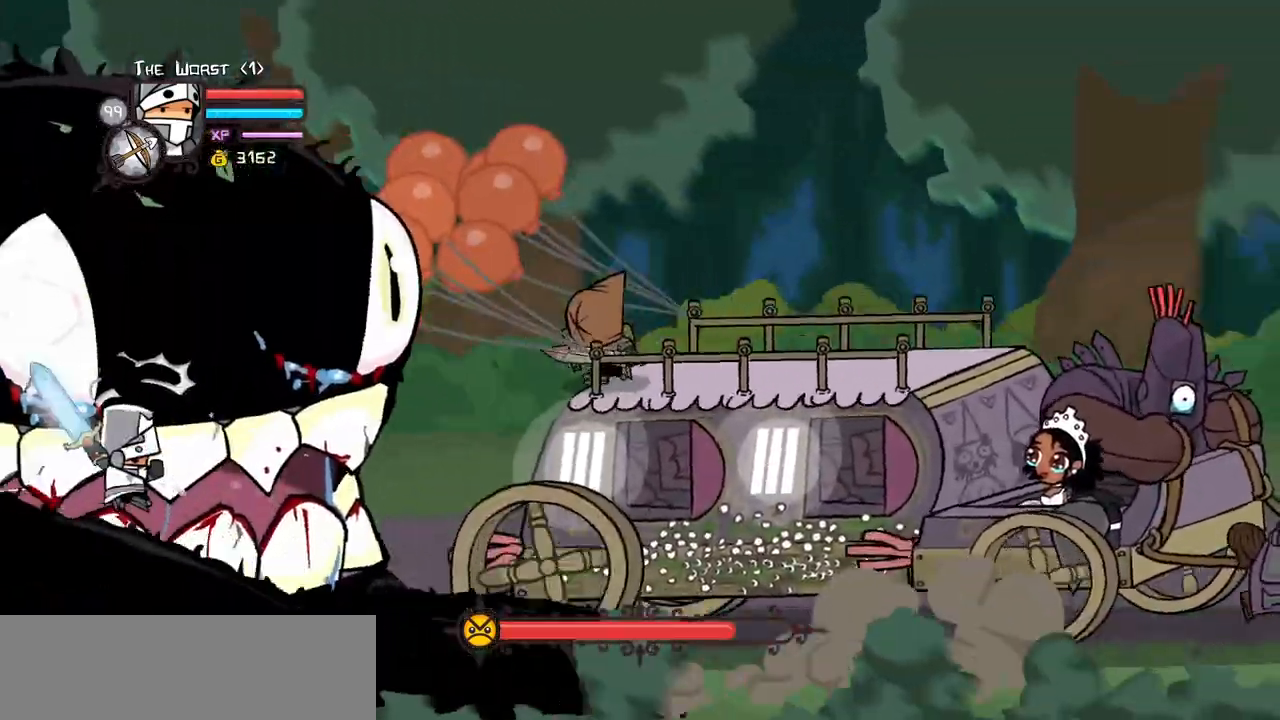
{"keys": ["light"], "events": [[167, "heavy", "up"], [200, "heavy", "down"], [400, "heavy", "up"], [483, "light", "down"]]}
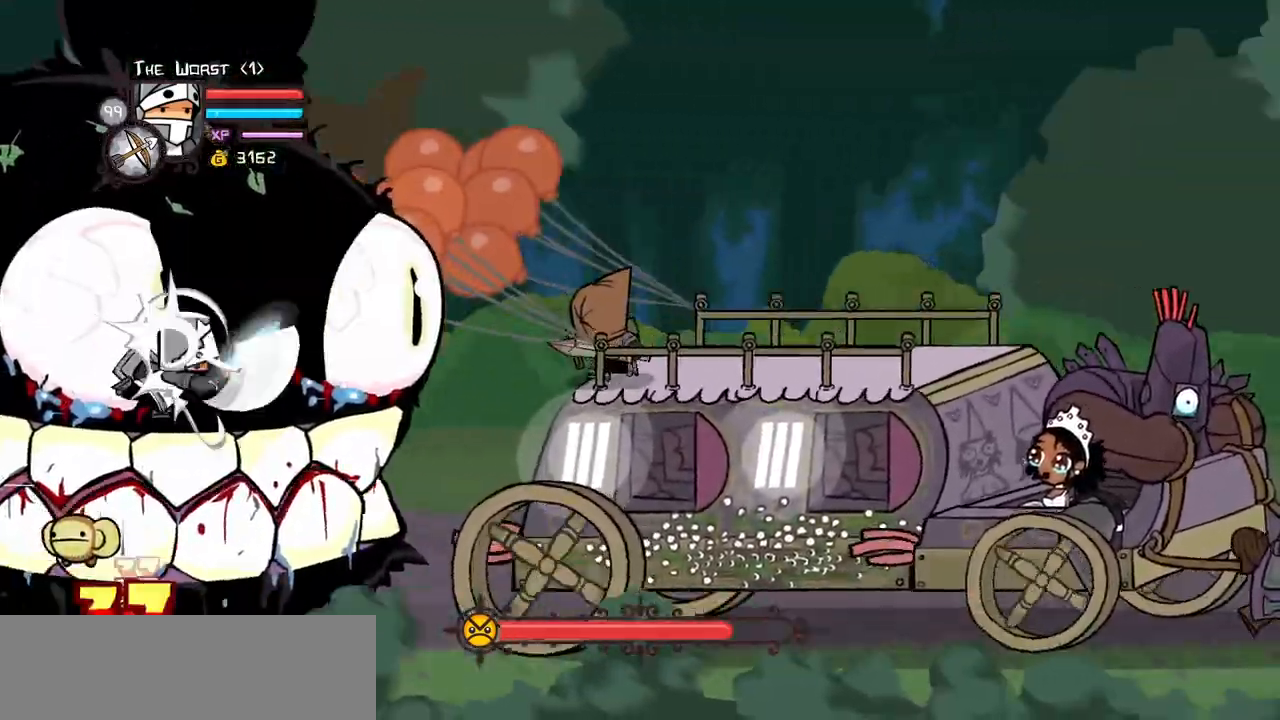
{"keys": ["heavy"], "events": [[83, "light", "up"], [183, "light", "down"], [367, "heavy", "down"], [417, "light", "up"]]}
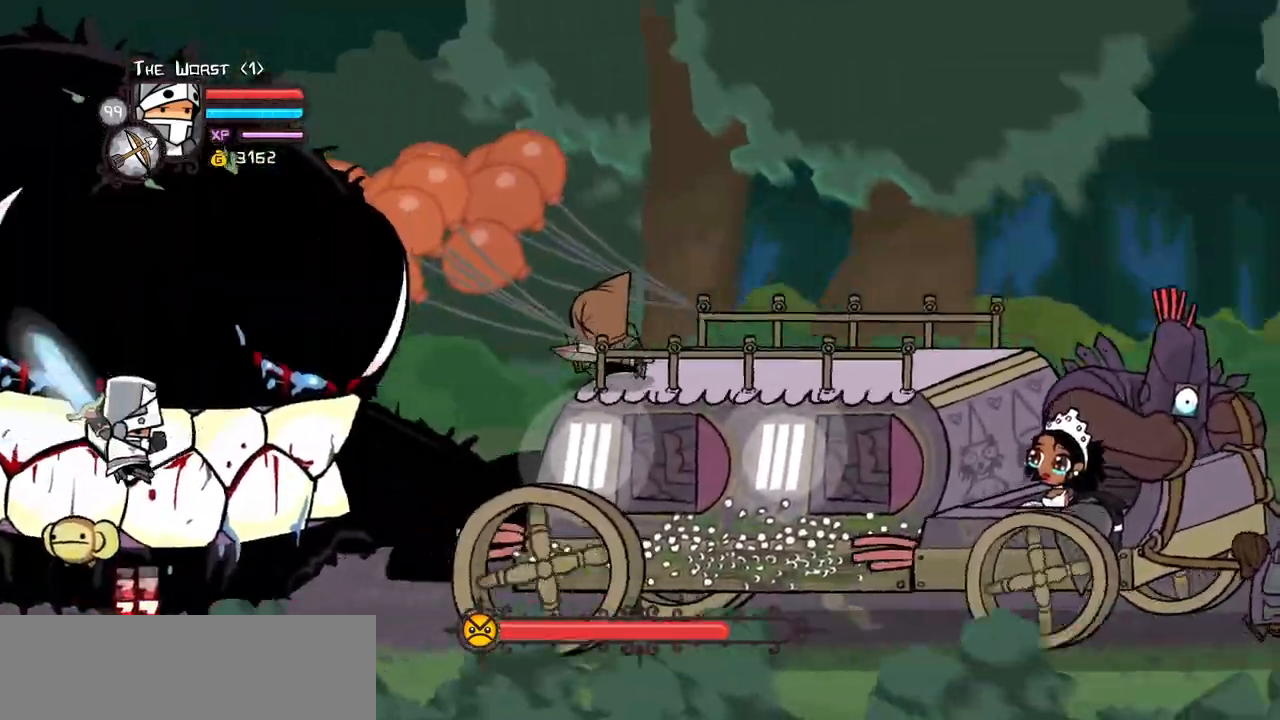
{"keys": ["light"], "events": [[150, "heavy", "up"], [183, "heavy", "down"], [417, "heavy", "up"], [467, "light", "down"]]}
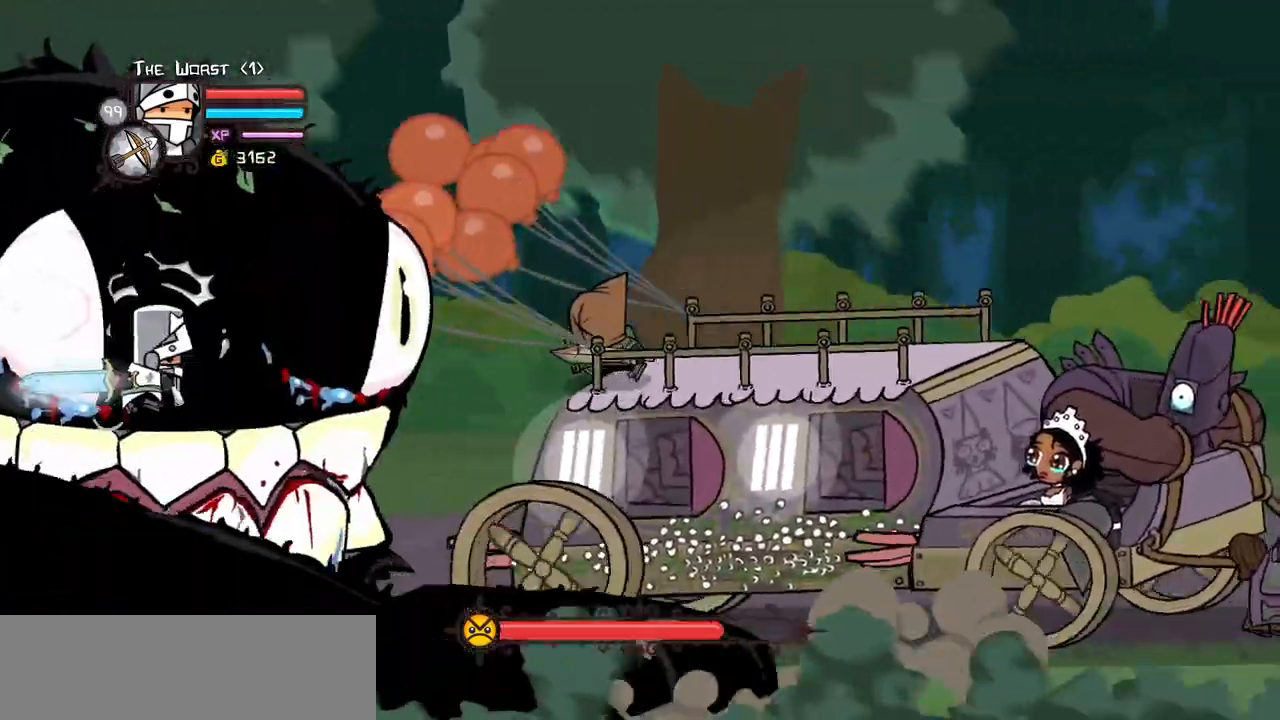
{"keys": ["heavy"], "events": [[117, "light", "up"], [167, "light", "down"], [350, "heavy", "down"], [400, "light", "up"]]}
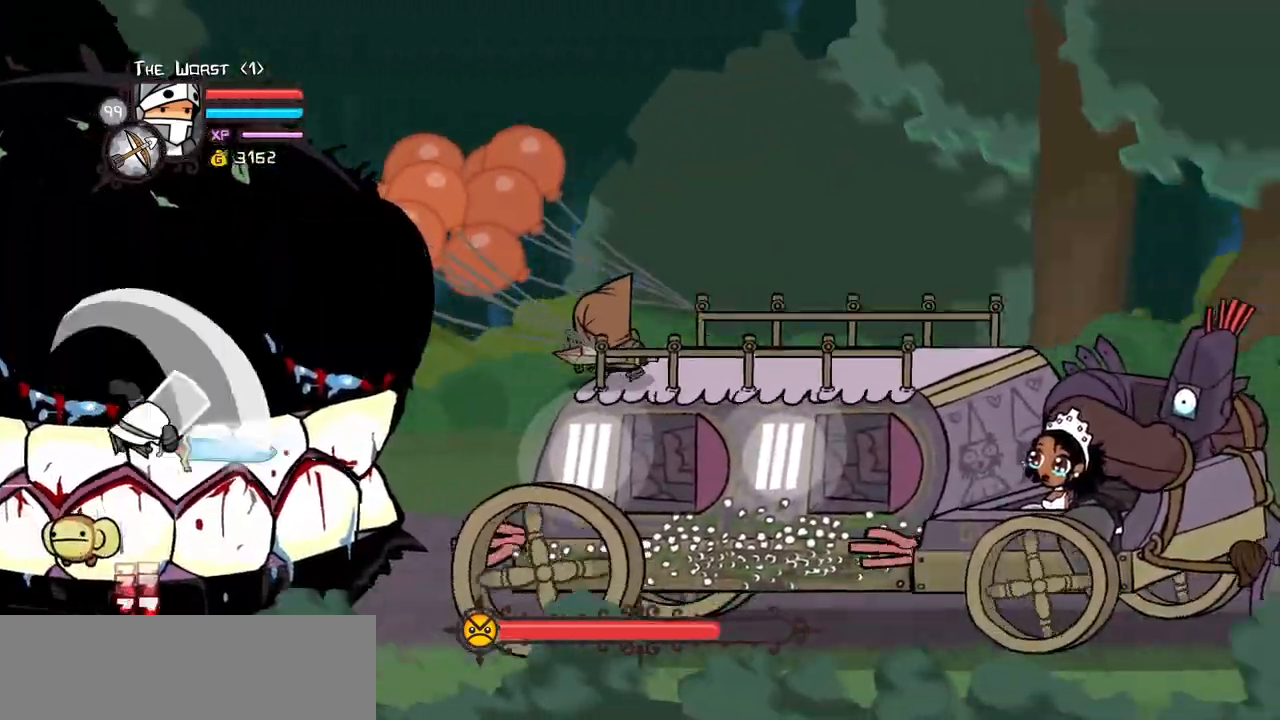
{"keys": ["light"], "events": [[133, "heavy", "up"], [183, "heavy", "down"], [417, "heavy", "up"], [467, "light", "down"]]}
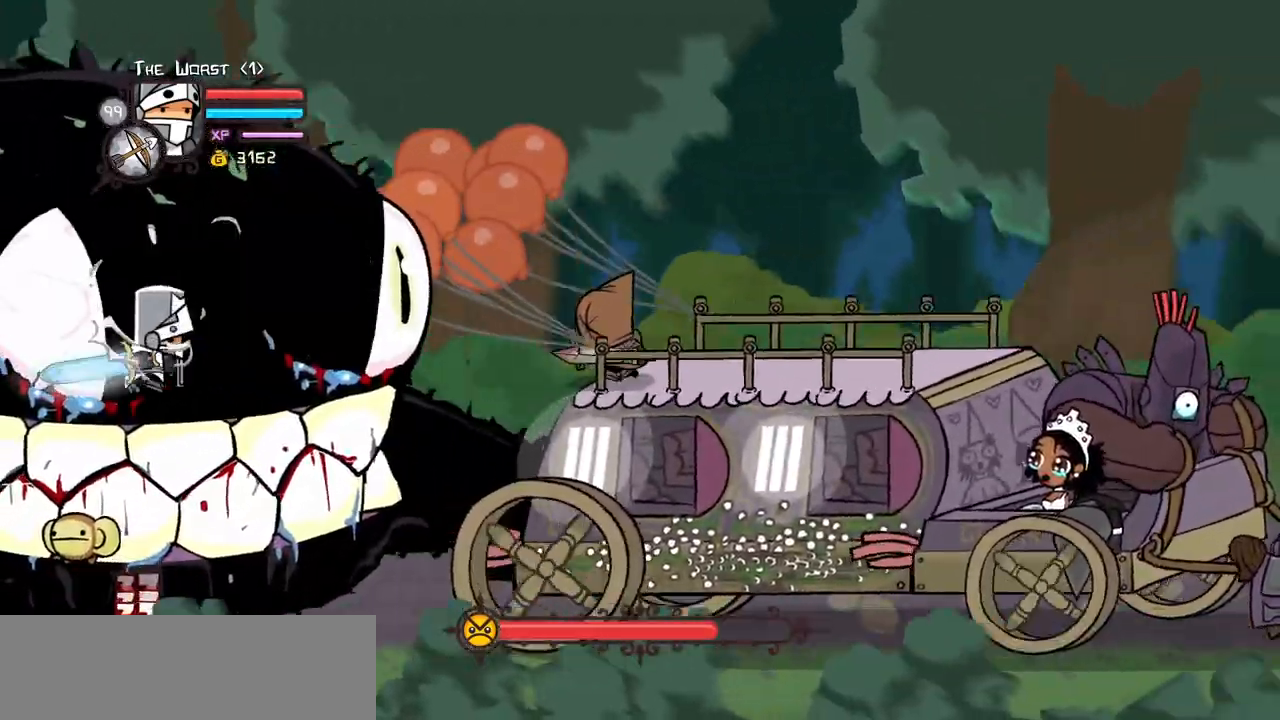
{"keys": ["heavy"], "events": [[100, "light", "up"], [150, "light", "down"], [333, "heavy", "down"], [383, "light", "up"]]}
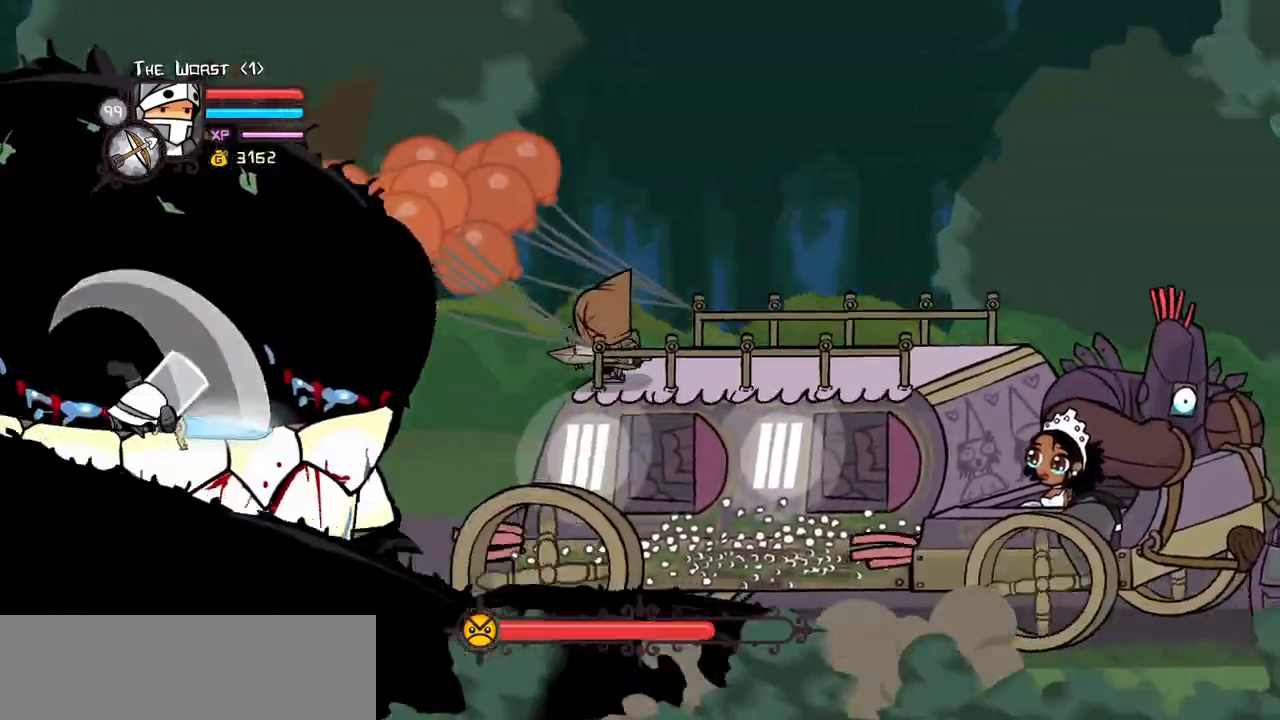
{"keys": ["light"], "events": [[67, "heavy", "up"], [117, "heavy", "down"], [350, "heavy", "up"], [400, "light", "down"]]}
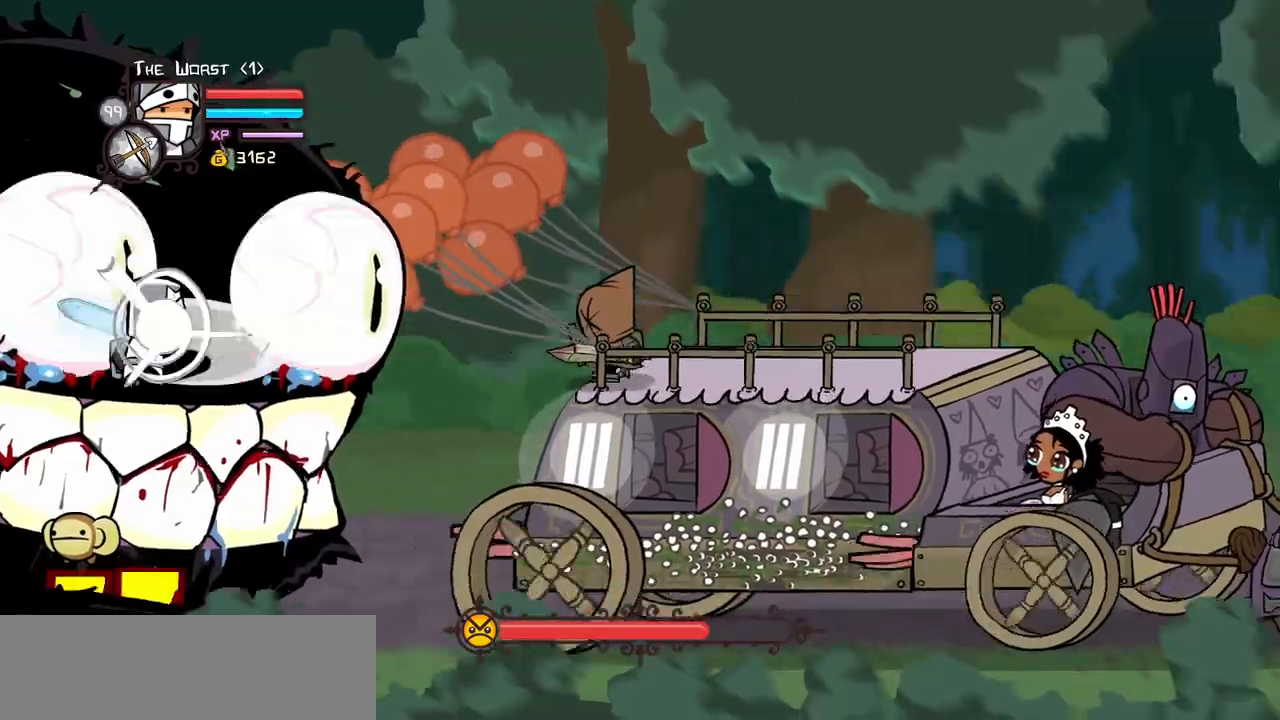
{"keys": ["heavy"], "events": [[33, "light", "up"], [83, "light", "down"], [267, "heavy", "down"], [317, "light", "up"]]}
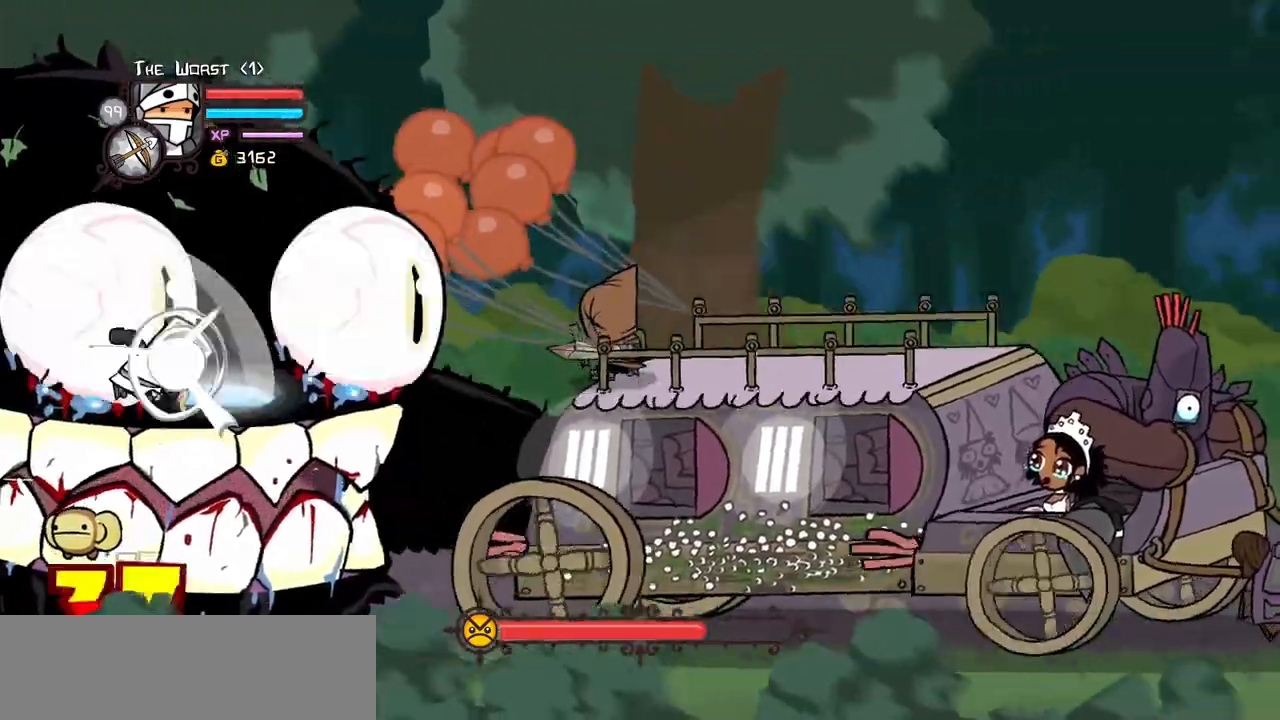
{"keys": [], "events": [[50, "heavy", "up"], [100, "heavy", "down"], [333, "light", "down"], [383, "heavy", "up"], [467, "light", "up"]]}
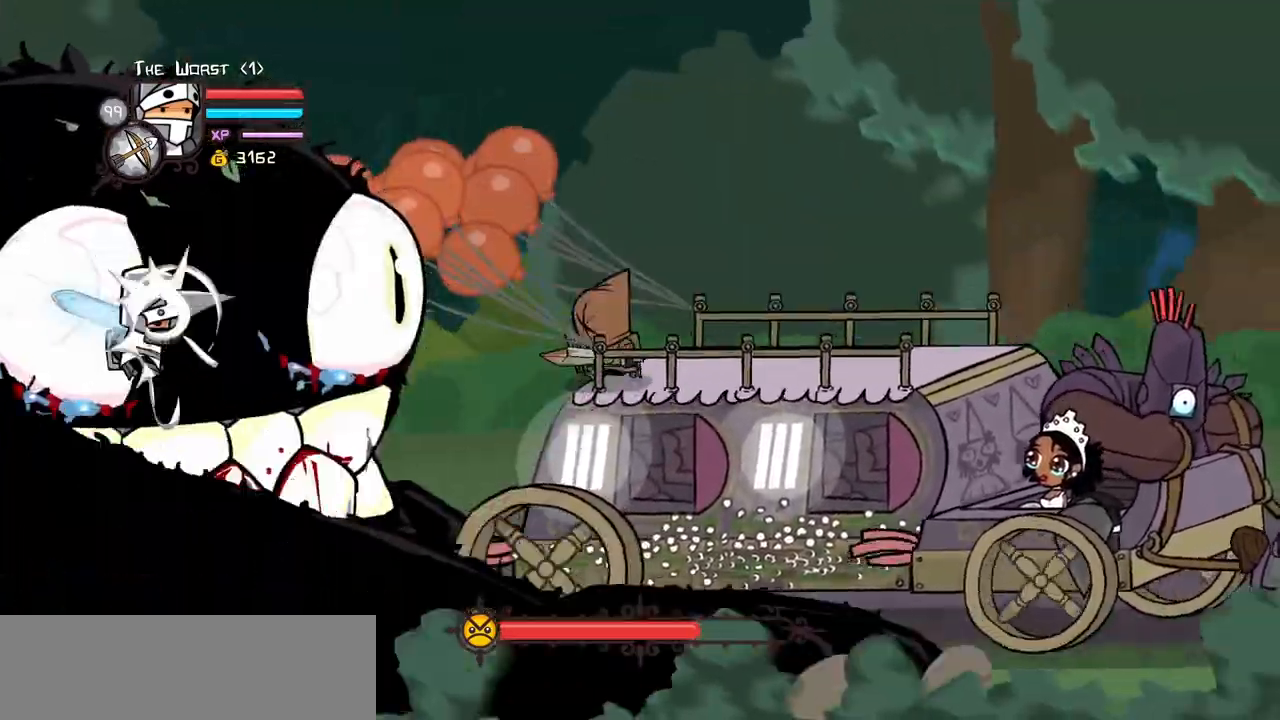
{"keys": [], "events": [[17, "light", "down"], [217, "heavy", "down"], [300, "light", "up"], [483, "heavy", "up"]]}
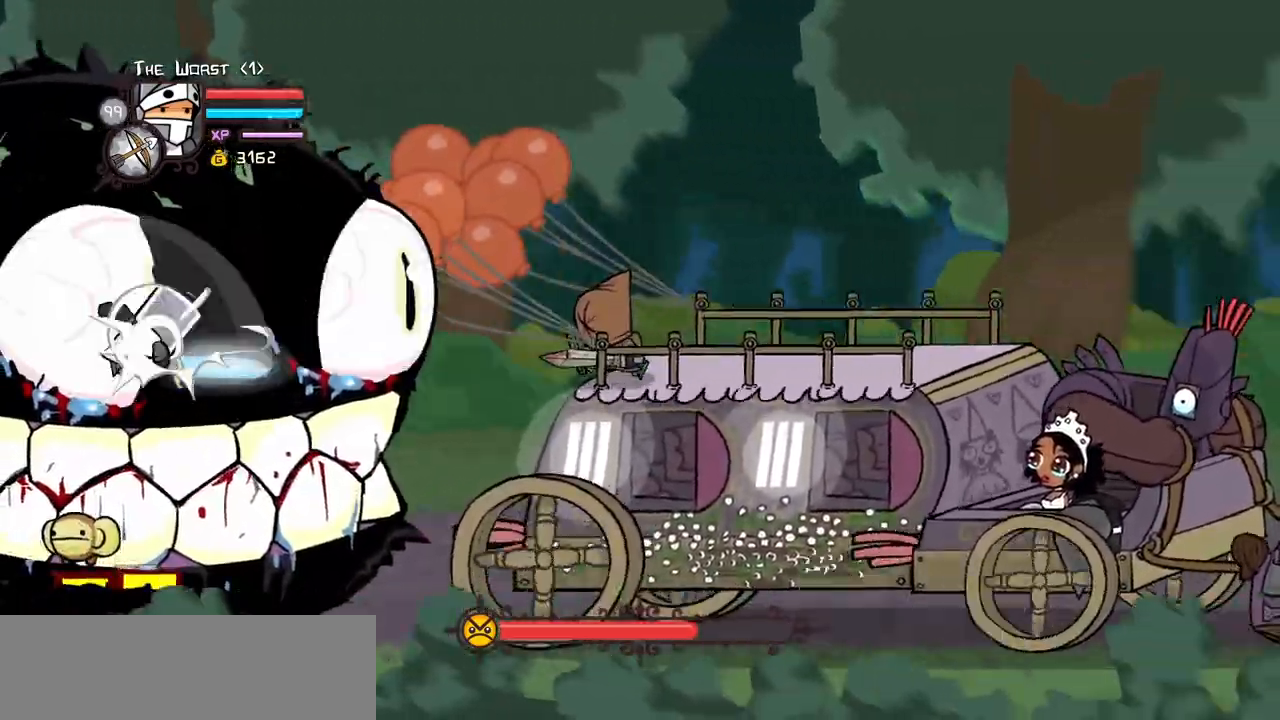
{"keys": ["light"], "events": [[33, "heavy", "down"], [267, "heavy", "up"], [317, "light", "down"], [450, "light", "up"], [500, "light", "down"]]}
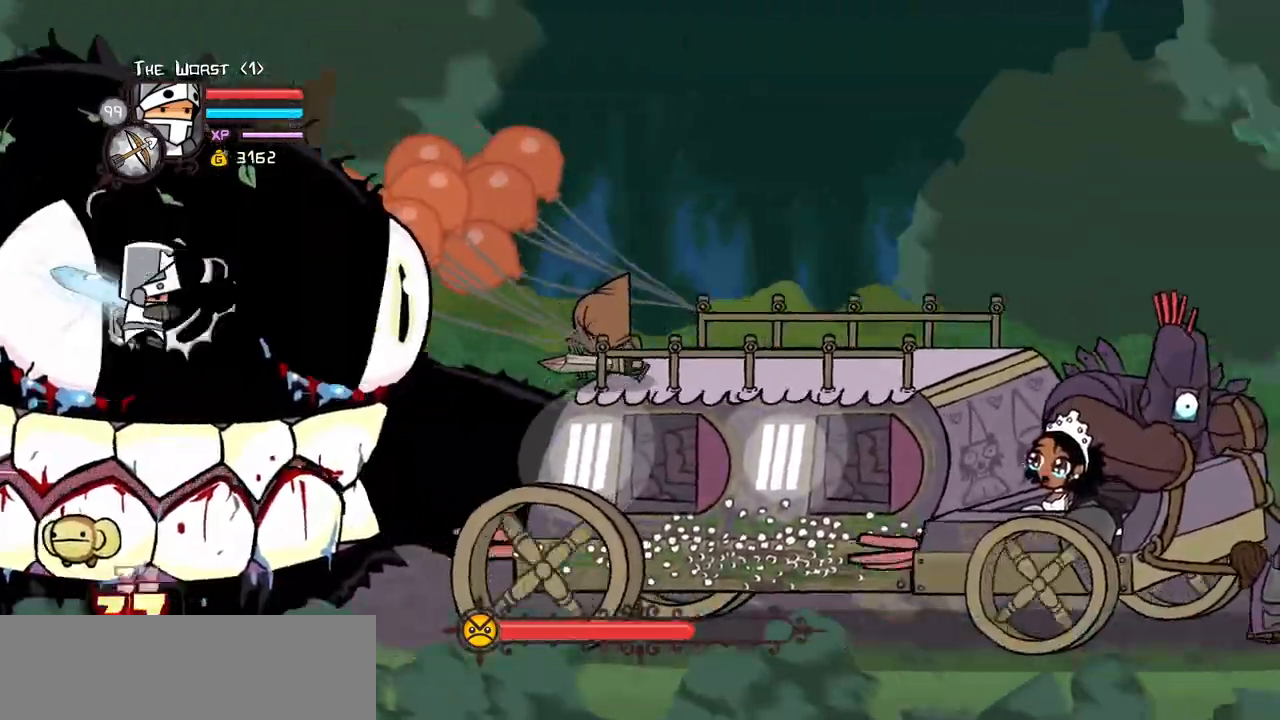
{"keys": [], "events": [[183, "heavy", "down"], [233, "light", "up"], [467, "heavy", "up"]]}
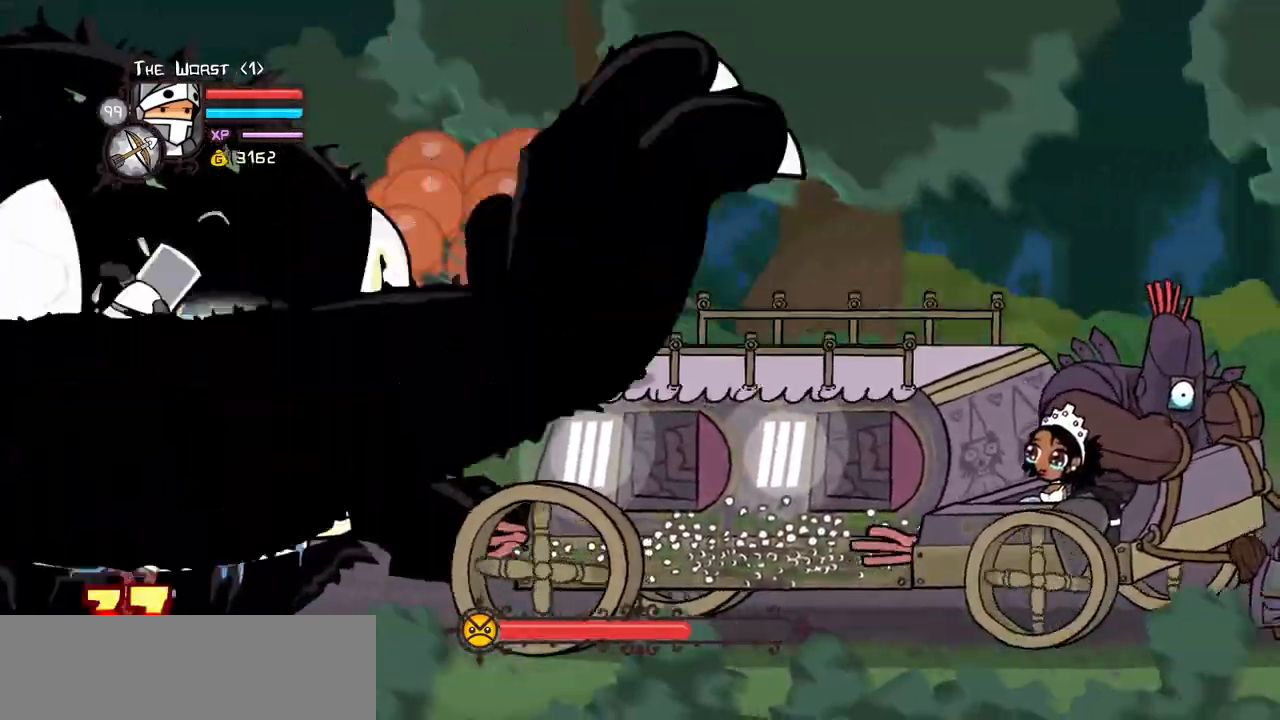
{"keys": [], "events": [[17, "heavy", "down"], [250, "heavy", "up"], [283, "light", "down"], [433, "light", "up"]]}
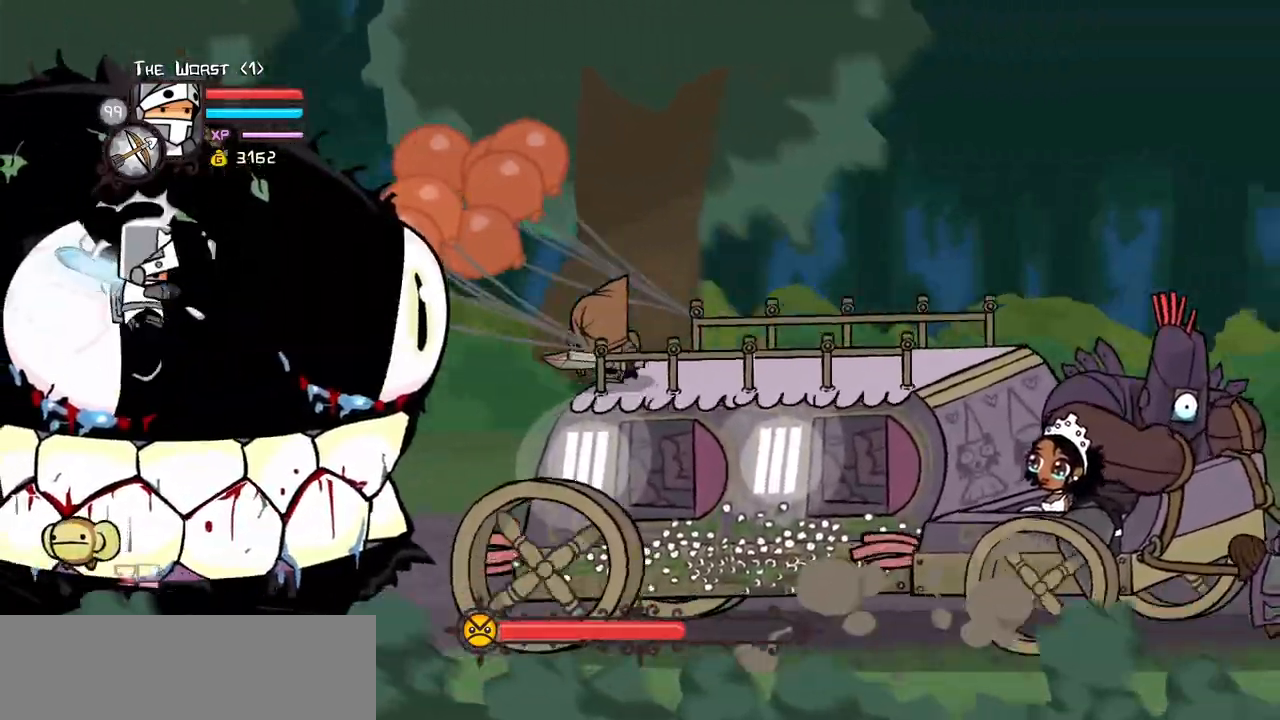
{"keys": ["heavy"], "events": [[33, "light", "down"], [217, "heavy", "down"], [267, "light", "up"], [450, "heavy", "up"], [500, "heavy", "down"]]}
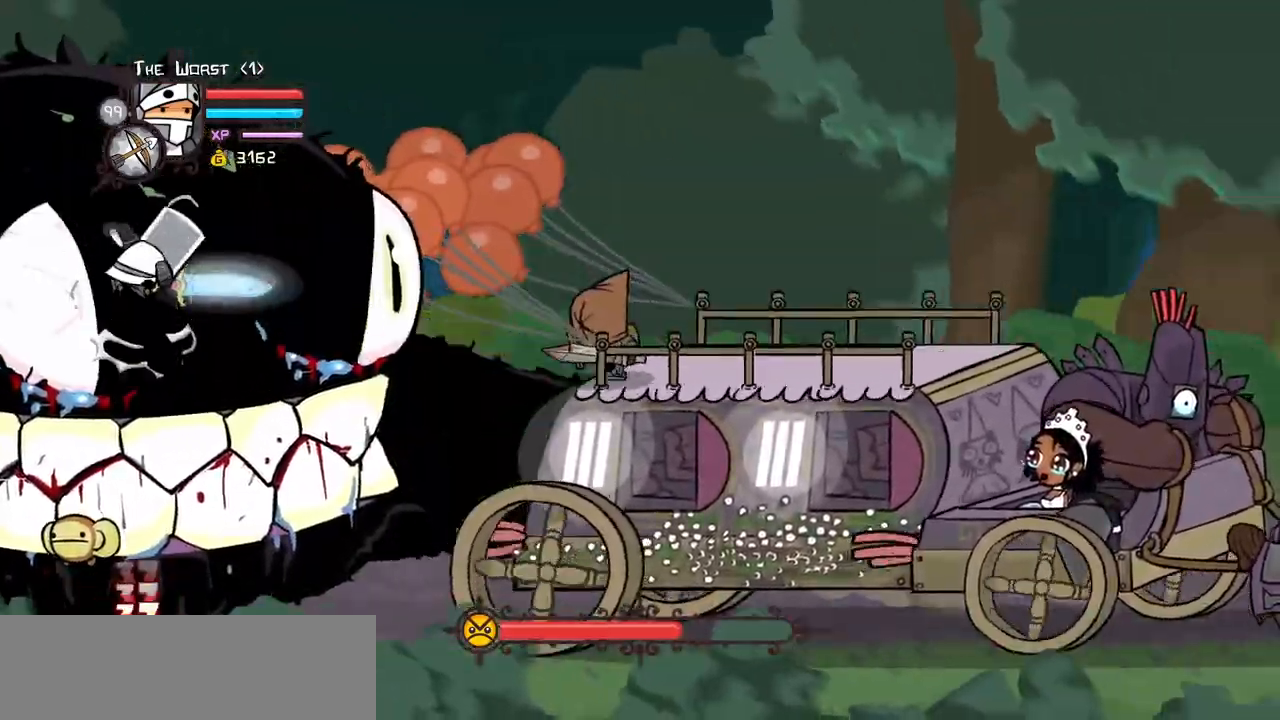
{"keys": ["light"], "events": [[233, "heavy", "up"], [433, "light", "down"]]}
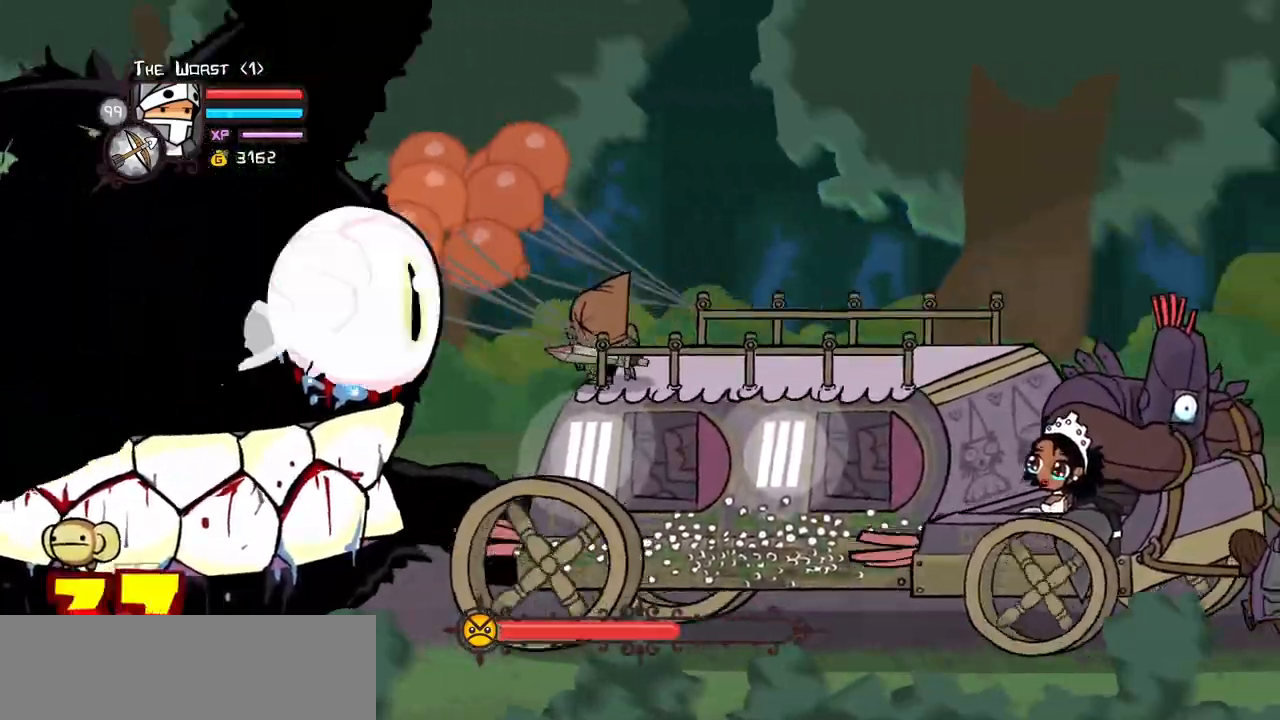
{"keys": ["heavy"], "events": [[67, "light", "up"], [167, "light", "down"], [300, "light", "up"], [350, "heavy", "down"]]}
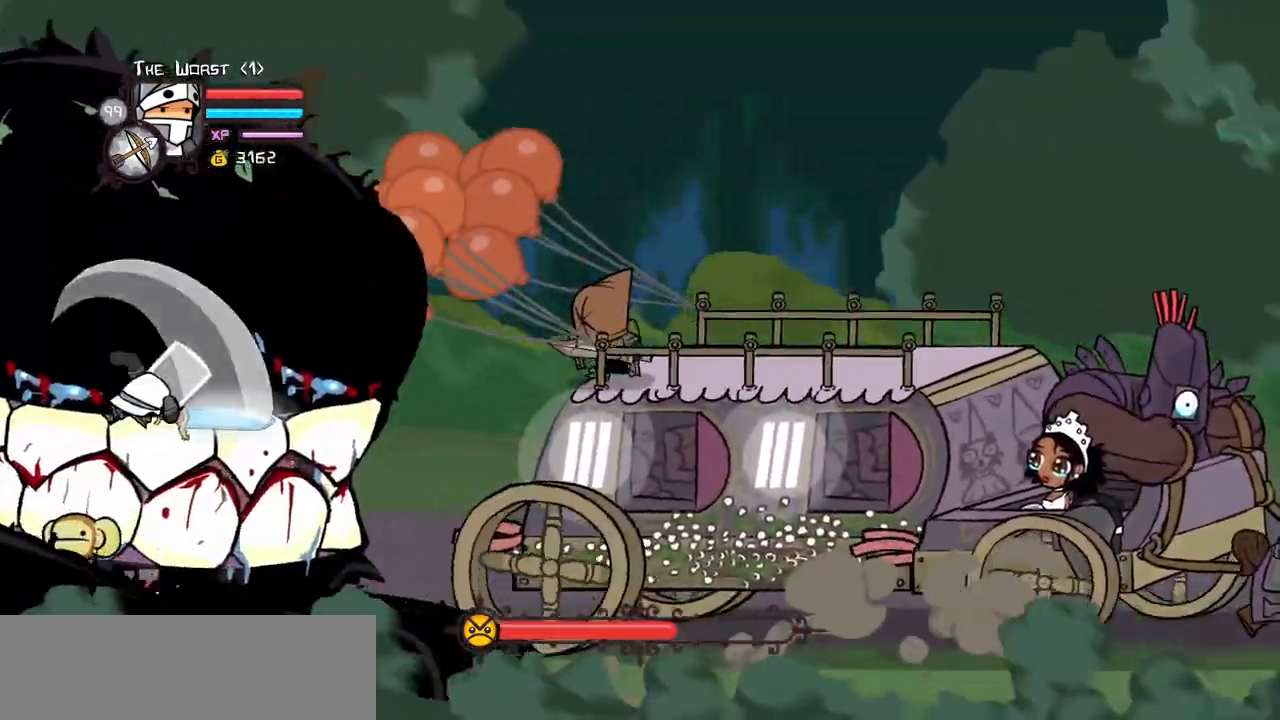
{"keys": [], "events": [[33, "heavy", "up"], [83, "heavy", "down"], [367, "heavy", "up"], [367, "light", "down"], [500, "light", "up"]]}
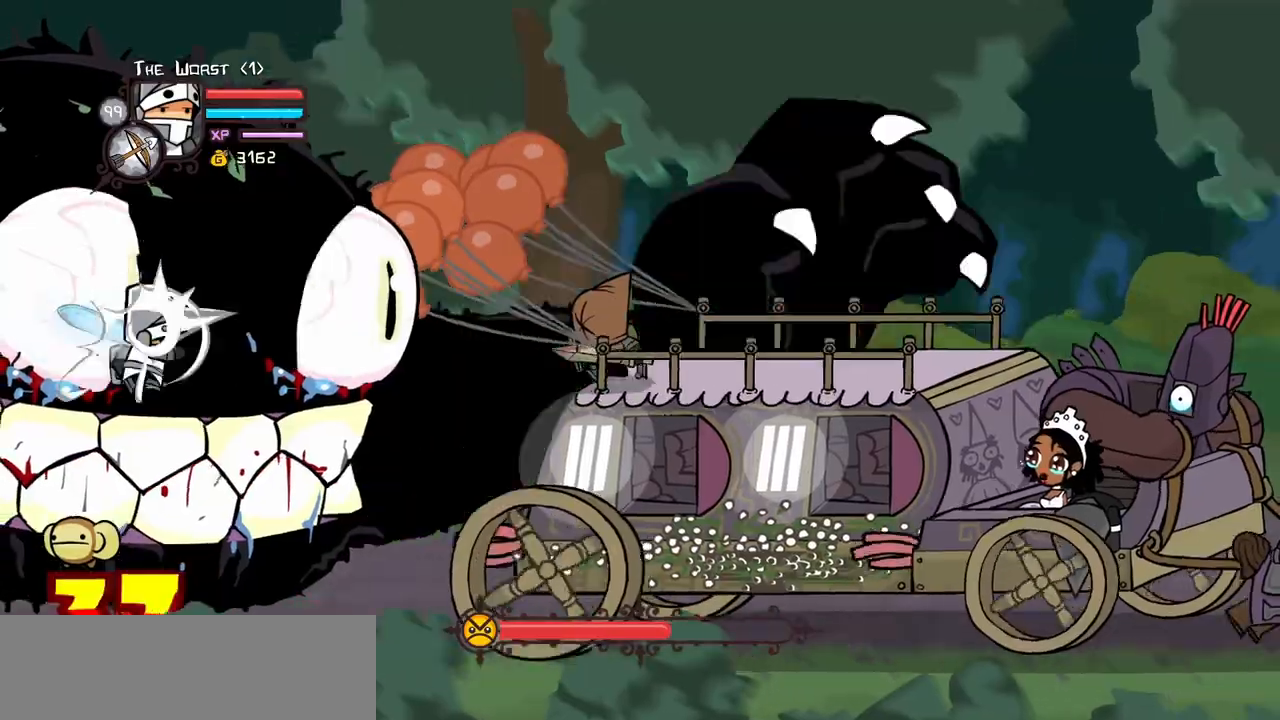
{"keys": ["heavy"], "events": [[100, "light", "down"], [233, "heavy", "down"], [283, "light", "up"]]}
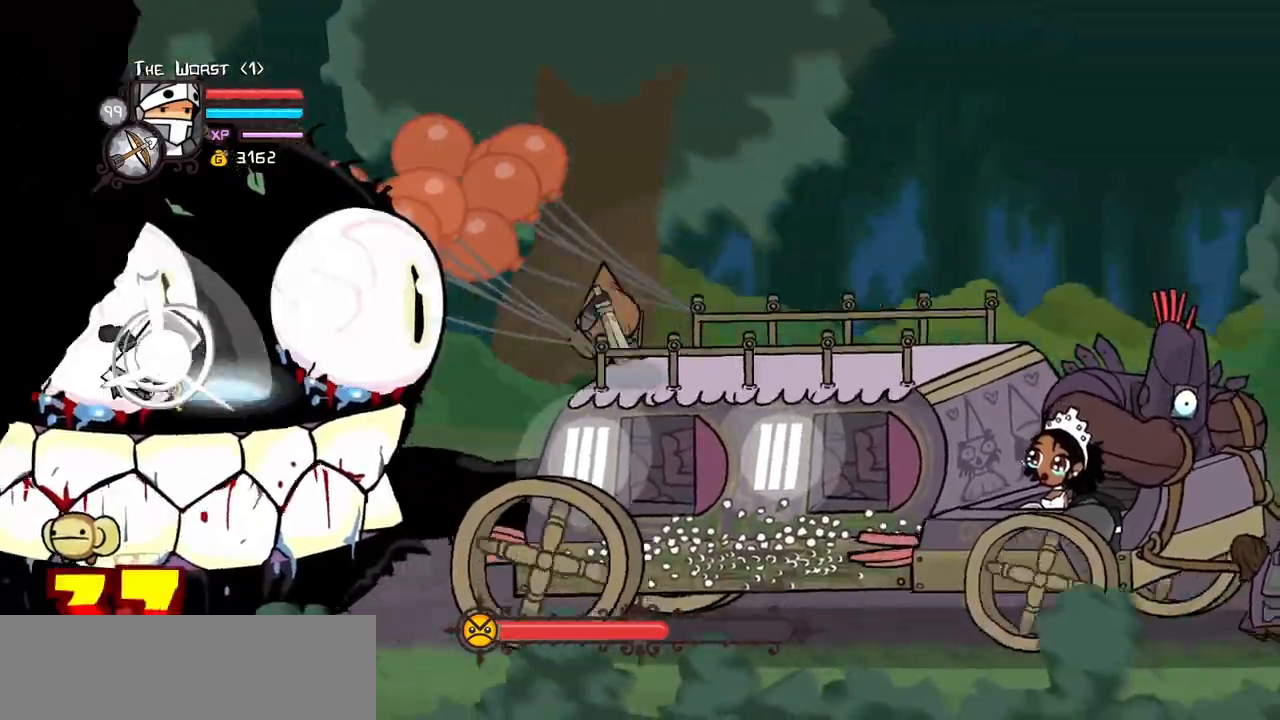
{"keys": [], "events": [[17, "heavy", "up"], [67, "heavy", "down"], [300, "heavy", "up"], [400, "light", "down"], [483, "light", "up"]]}
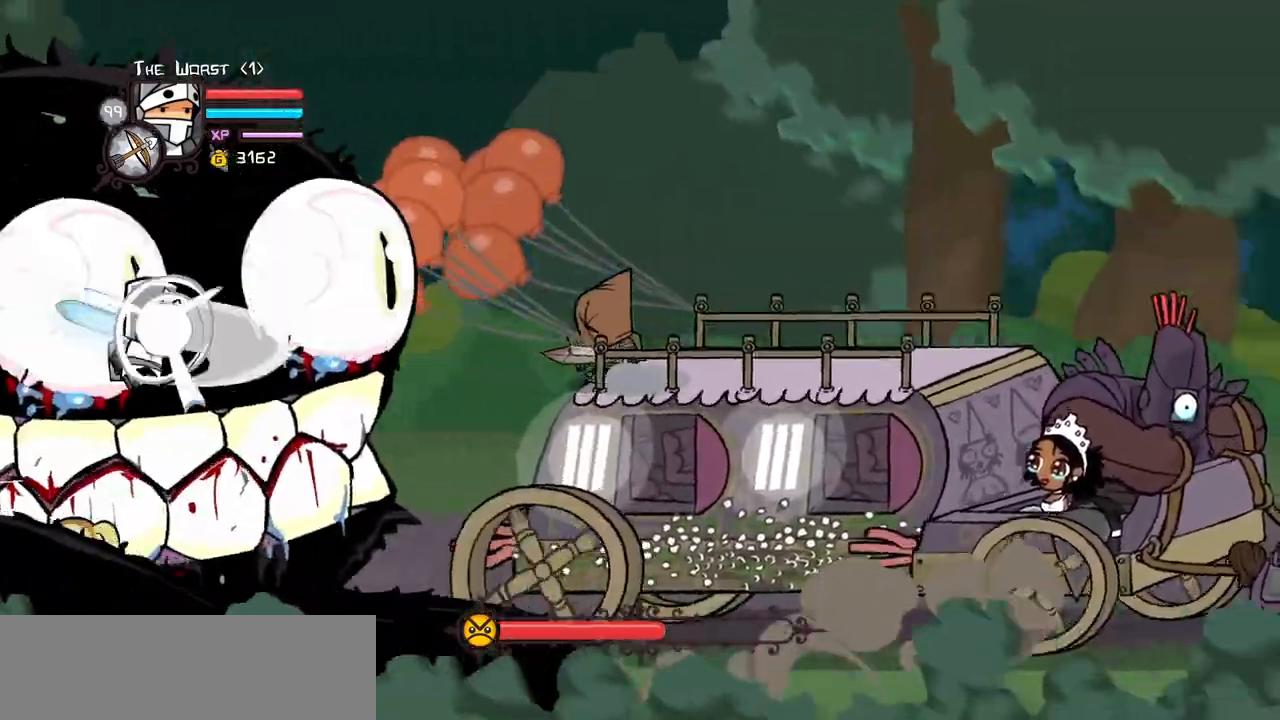
{"keys": [], "events": [[83, "light", "down"], [267, "heavy", "down"], [267, "light", "up"], [500, "heavy", "up"]]}
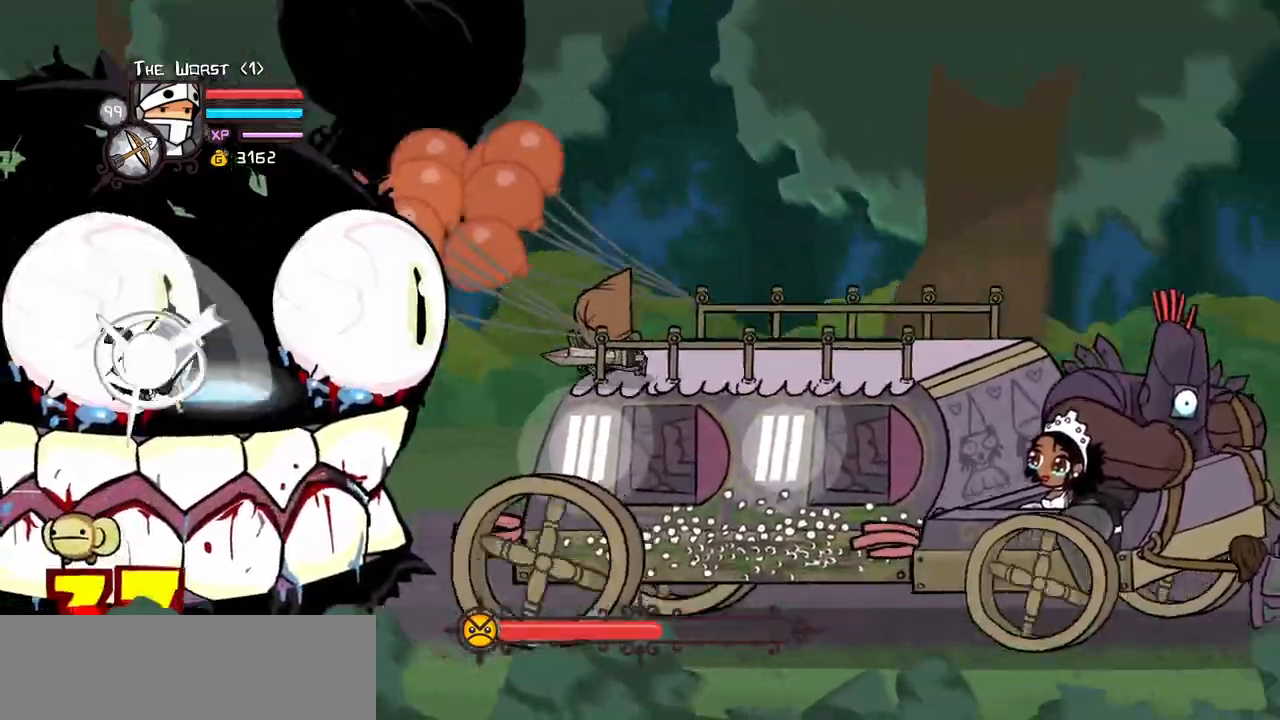
{"keys": ["light"], "events": [[100, "heavy", "down"], [283, "heavy", "up"], [383, "light", "down"]]}
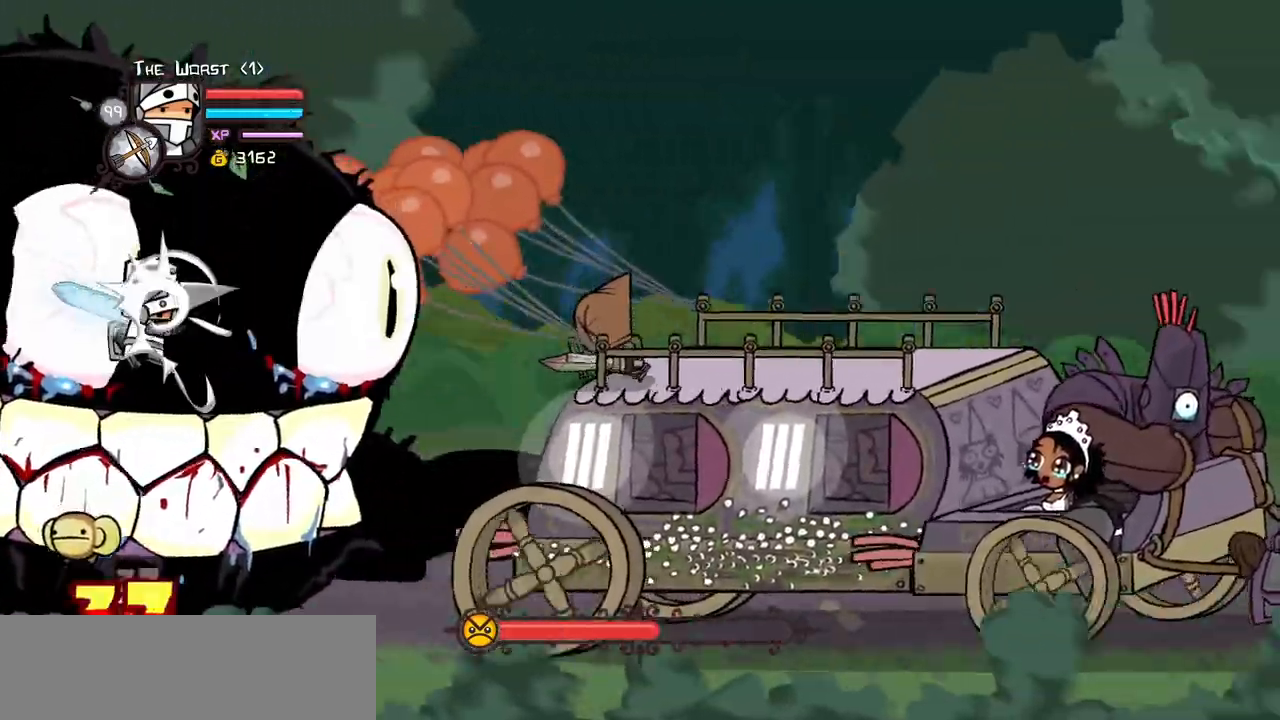
{"keys": [], "events": [[17, "light", "up"], [117, "light", "down"], [250, "heavy", "down"], [300, "light", "up"], [483, "heavy", "up"]]}
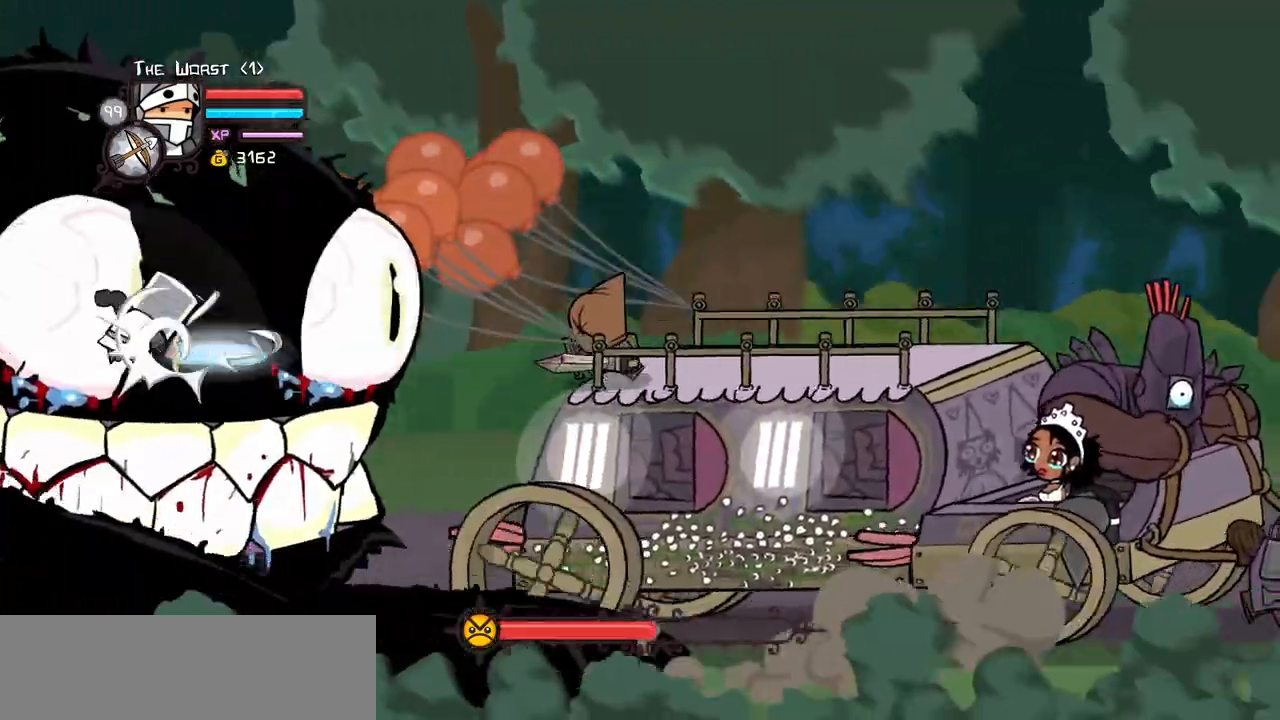
{"keys": [], "events": [[33, "heavy", "down"], [267, "heavy", "up"], [367, "light", "down"], [450, "light", "up"]]}
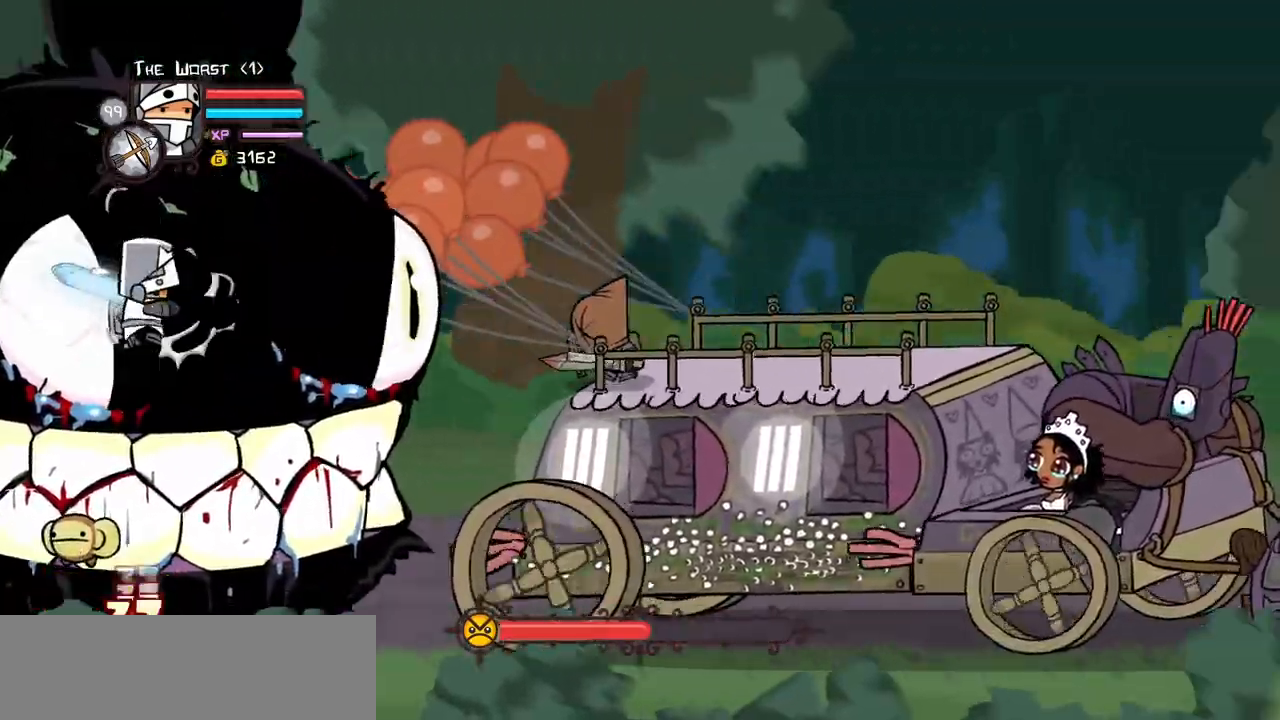
{"keys": [], "events": [[50, "light", "down"], [183, "heavy", "down"], [233, "light", "up"], [467, "heavy", "up"]]}
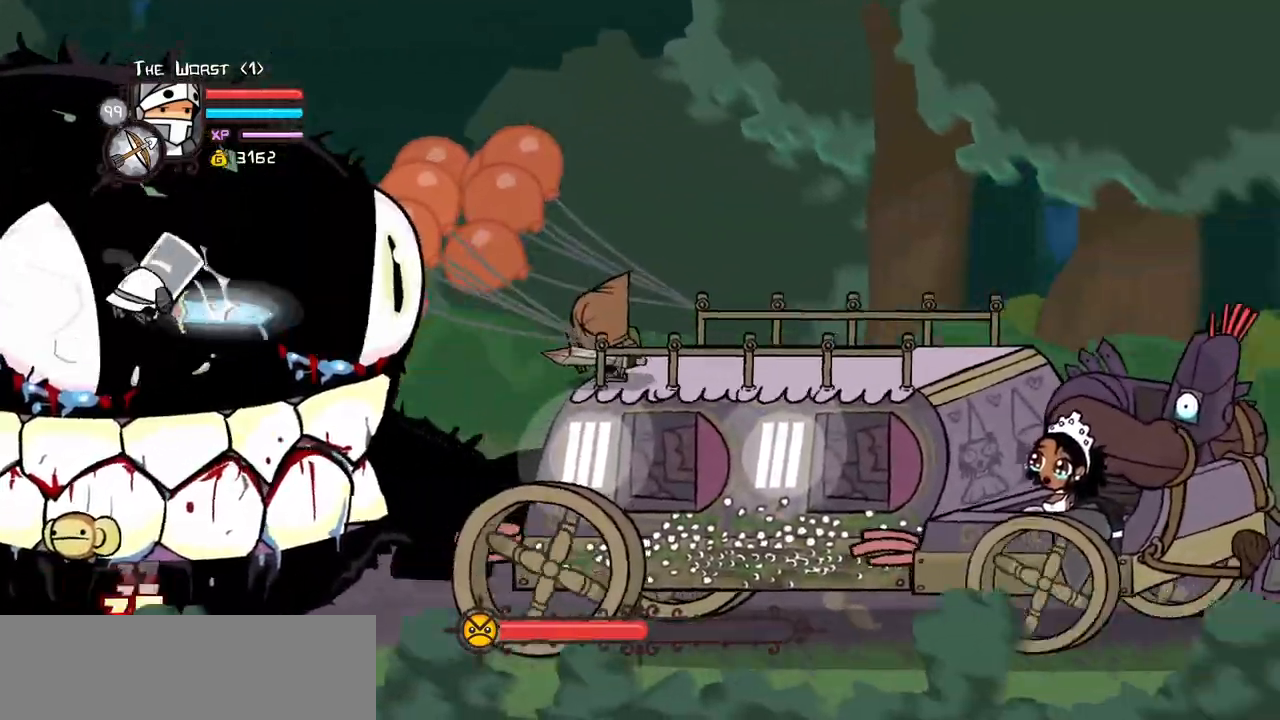
{"keys": [], "events": [[17, "heavy", "down"], [250, "heavy", "up"], [333, "light", "down"], [433, "light", "up"]]}